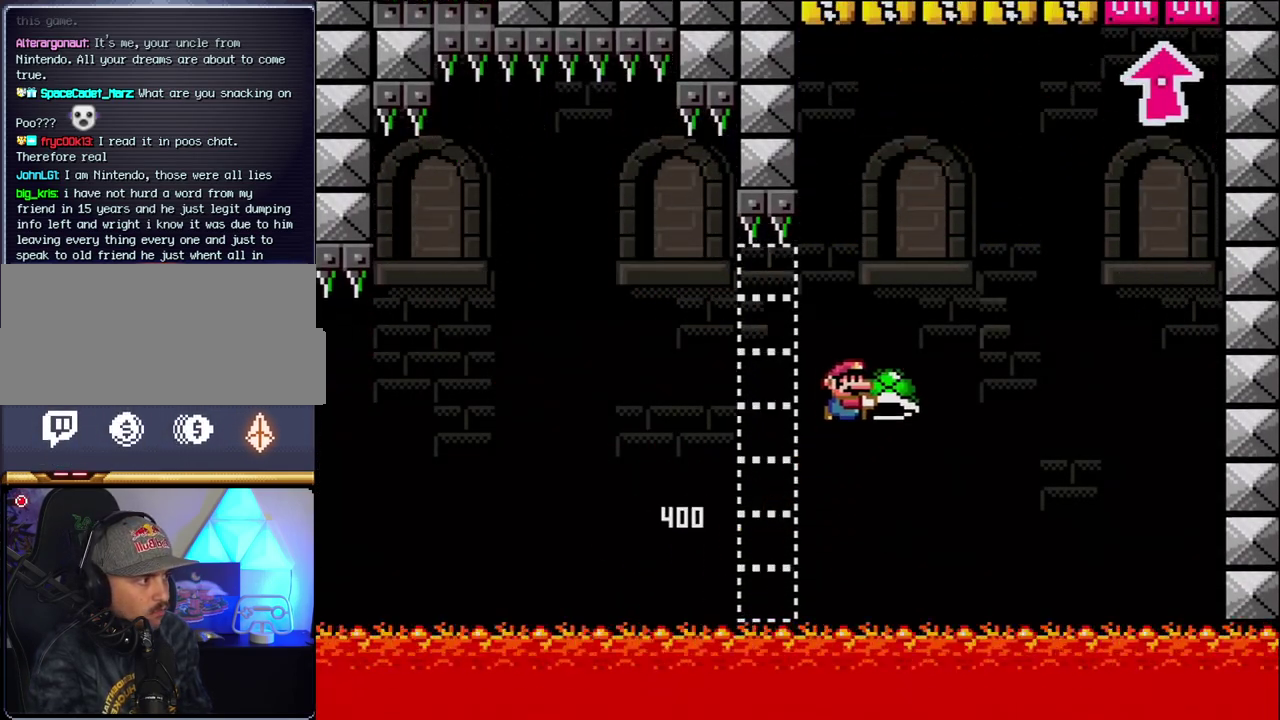
Gameplay with a controller (Nintendo layout); each line is a JSON object with the inputs held at the frame after it. "events" lists button and stick changes between this image and that frame as [ms after this image, input, new state], when the widget could be followed in between. Not read: L3 R3.
{"buttons": ["B", "Y"], "events": [[267, "Y", "up"], [433, "Y", "down"], [483, "DPAD_RIGHT", "up"]]}
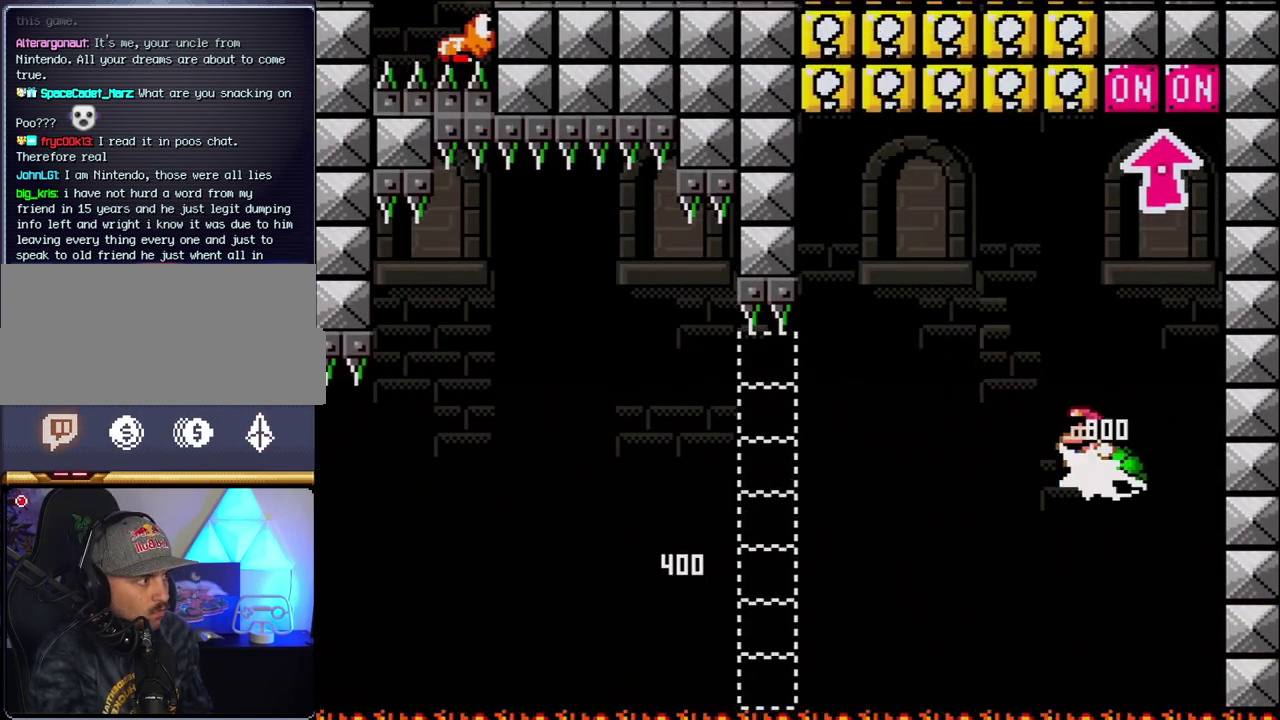
{"buttons": ["B", "DPAD_LEFT"], "events": [[17, "DPAD_LEFT", "down"], [217, "DPAD_LEFT", "up"], [217, "DPAD_RIGHT", "down"], [300, "DPAD_UP", "down"], [333, "Y", "up"], [367, "DPAD_RIGHT", "up"], [400, "DPAD_LEFT", "down"], [433, "DPAD_UP", "up"]]}
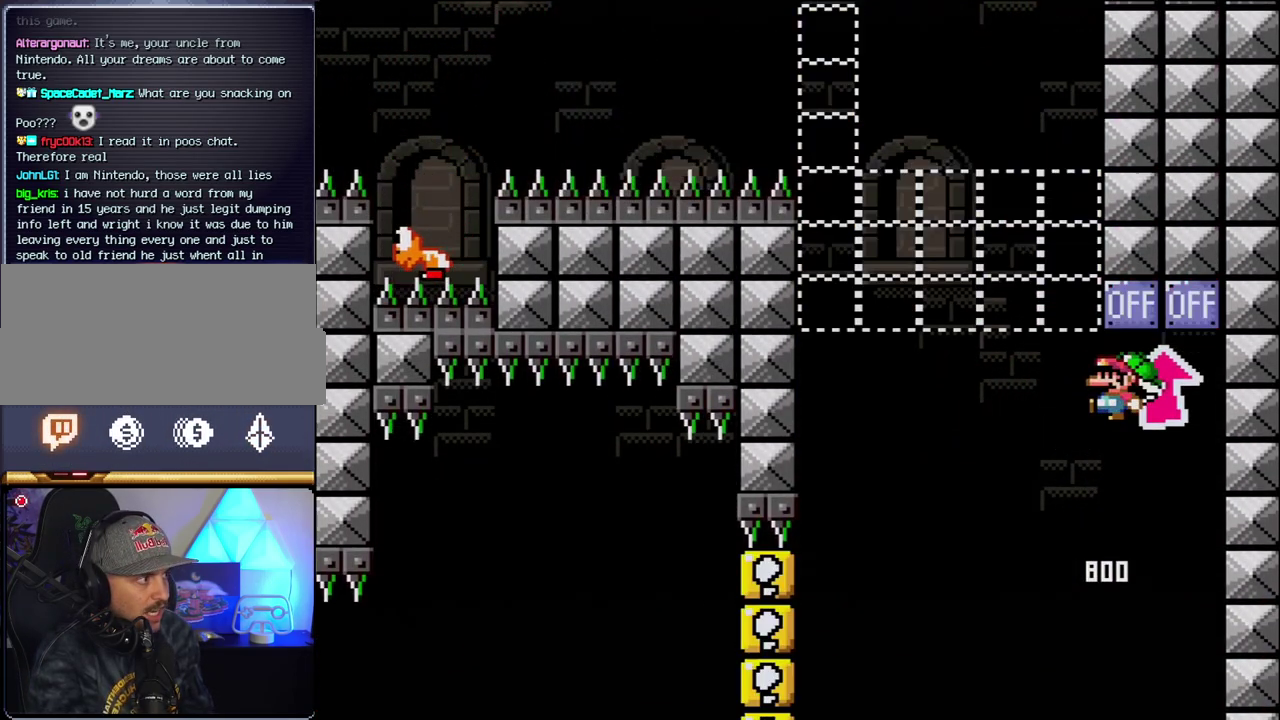
{"buttons": ["B", "Y", "DPAD_RIGHT"], "events": [[50, "B", "up"], [300, "B", "down"], [333, "Y", "down"], [367, "DPAD_LEFT", "up"], [433, "DPAD_RIGHT", "down"]]}
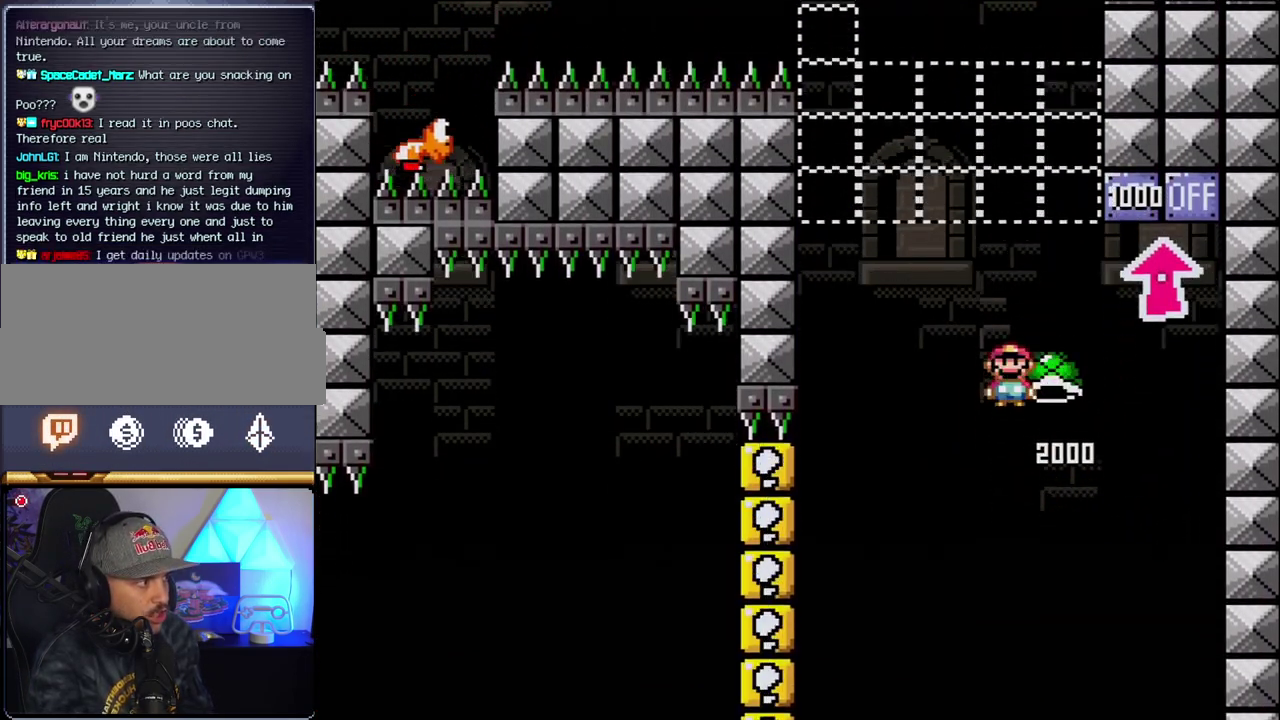
{"buttons": ["B", "Y", "DPAD_LEFT"], "events": [[83, "DPAD_RIGHT", "up"], [117, "DPAD_LEFT", "down"], [300, "DPAD_LEFT", "up"], [367, "Y", "up"], [433, "DPAD_LEFT", "down"], [483, "Y", "down"]]}
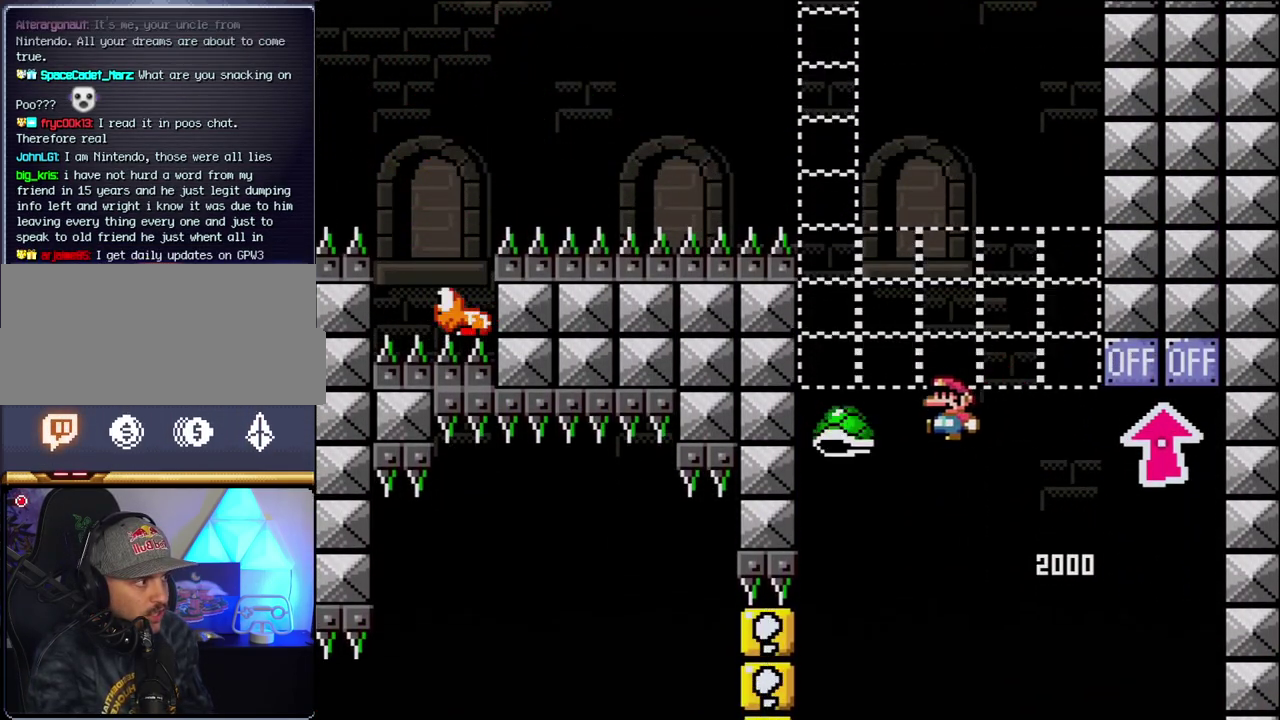
{"buttons": ["B", "Y", "DPAD_RIGHT"], "events": [[17, "DPAD_LEFT", "up"], [50, "DPAD_RIGHT", "down"], [200, "DPAD_RIGHT", "up"], [233, "DPAD_LEFT", "down"], [400, "DPAD_LEFT", "up"], [433, "DPAD_RIGHT", "down"]]}
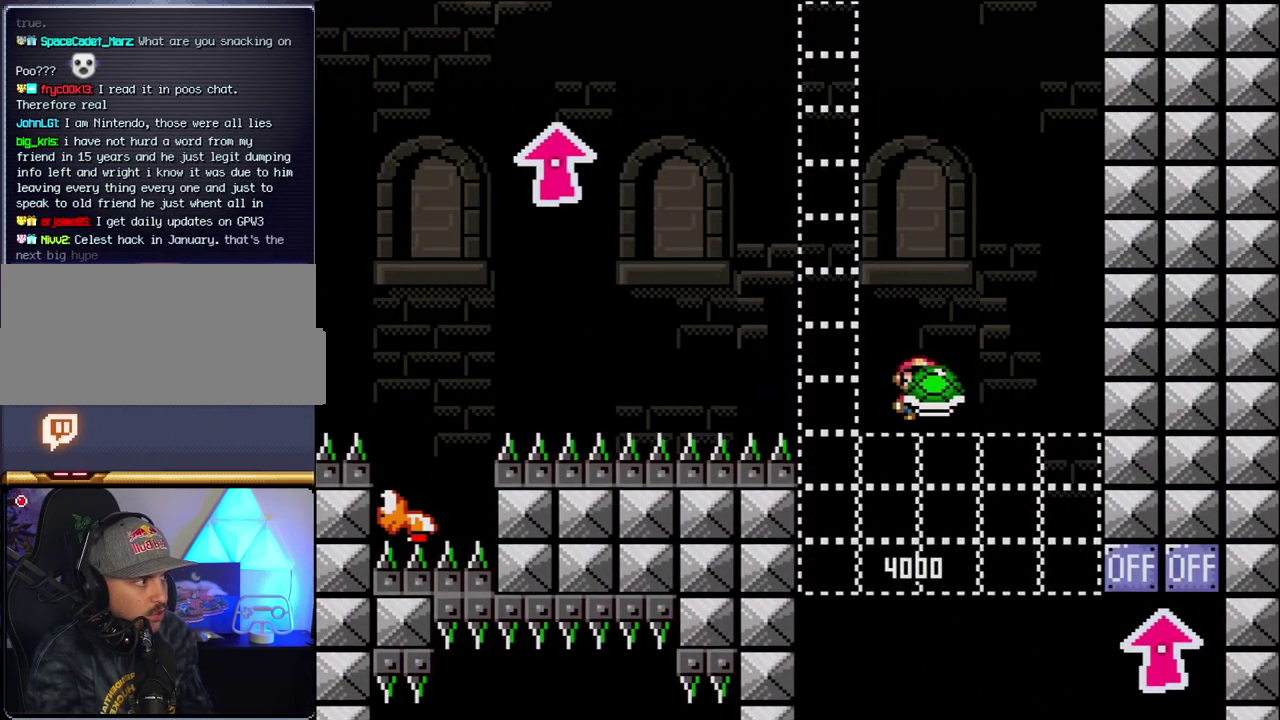
{"buttons": ["B", "Y", "DPAD_LEFT"], "events": [[83, "DPAD_RIGHT", "up"], [83, "Y", "up"], [233, "DPAD_LEFT", "down"], [233, "Y", "down"]]}
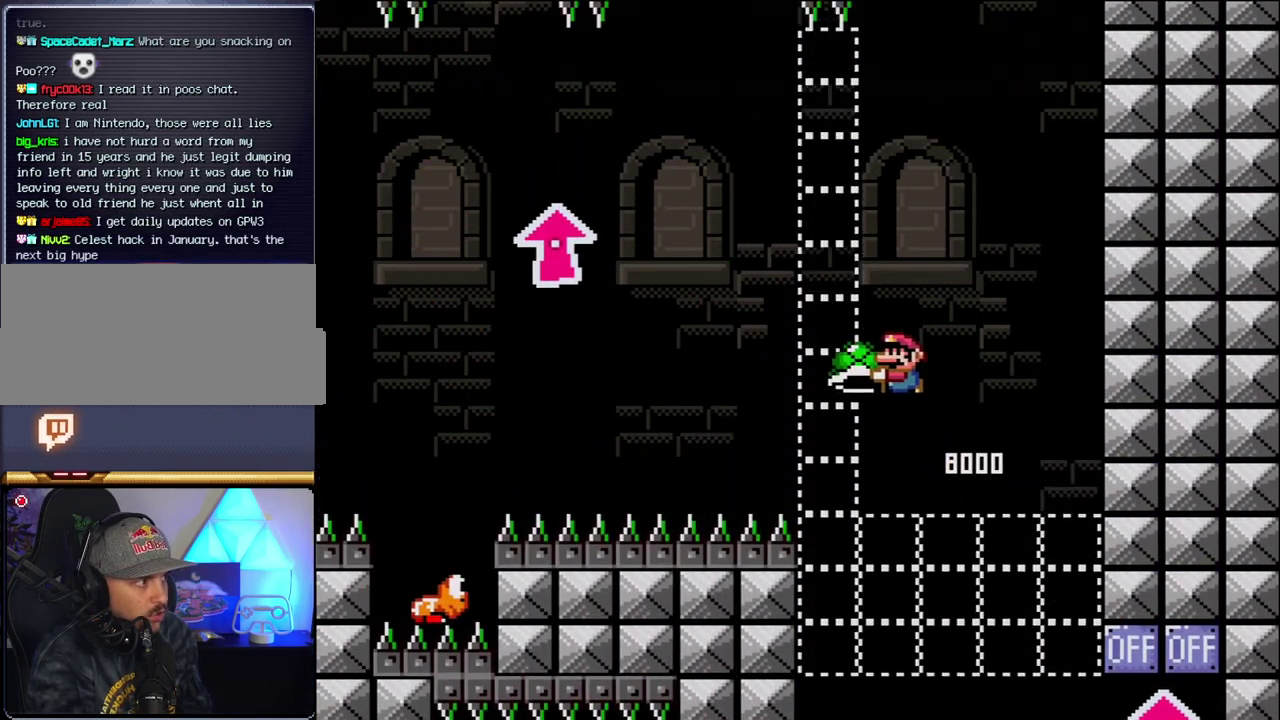
{"buttons": ["B", "Y", "DPAD_LEFT"], "events": [[17, "DPAD_LEFT", "up"], [83, "DPAD_RIGHT", "down"], [233, "DPAD_RIGHT", "up"], [333, "Y", "up"], [483, "DPAD_LEFT", "down"], [483, "Y", "down"]]}
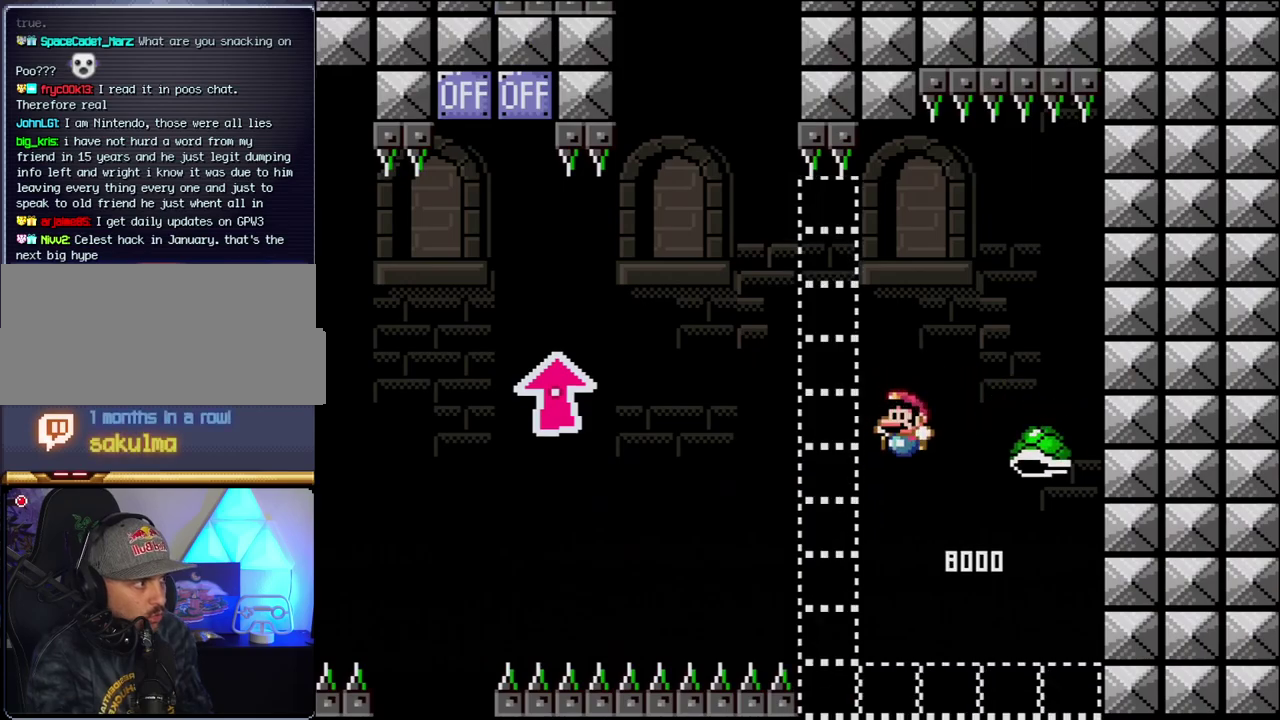
{"buttons": ["B", "Y", "DPAD_UP", "DPAD_LEFT"], "events": [[400, "DPAD_UP", "down"]]}
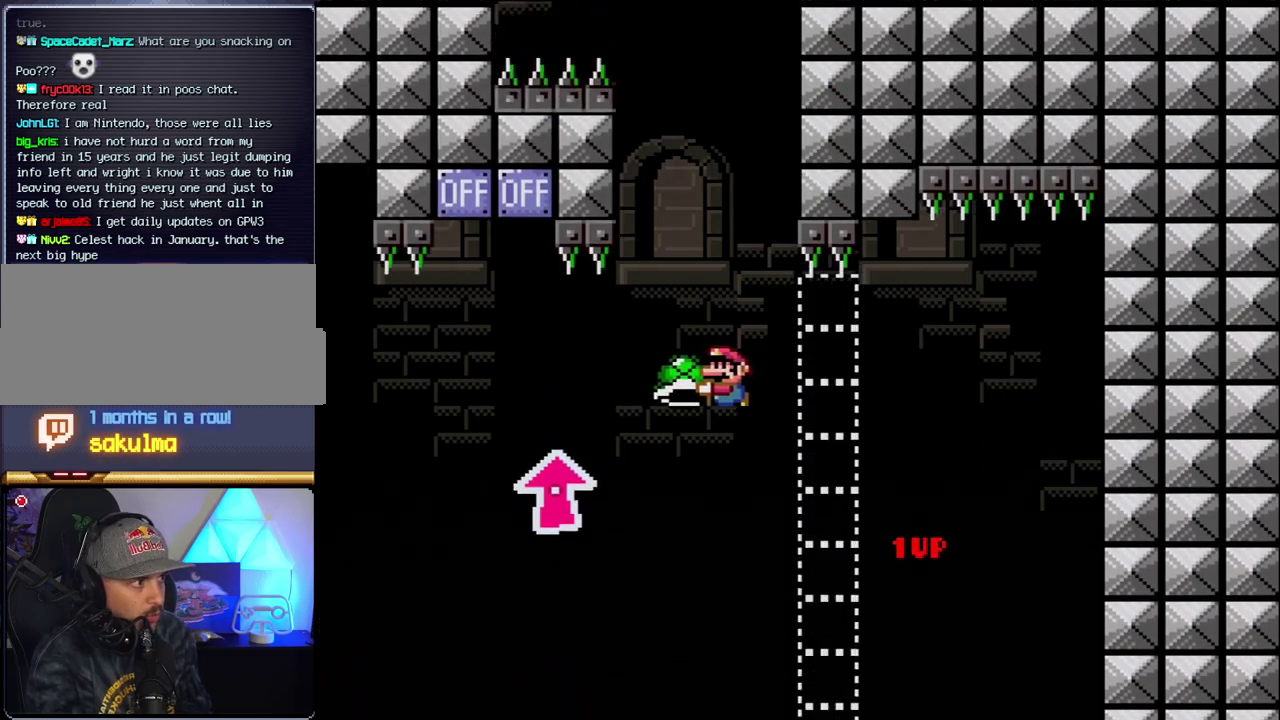
{"buttons": ["B", "DPAD_UP"], "events": [[400, "Y", "up"], [483, "DPAD_LEFT", "up"]]}
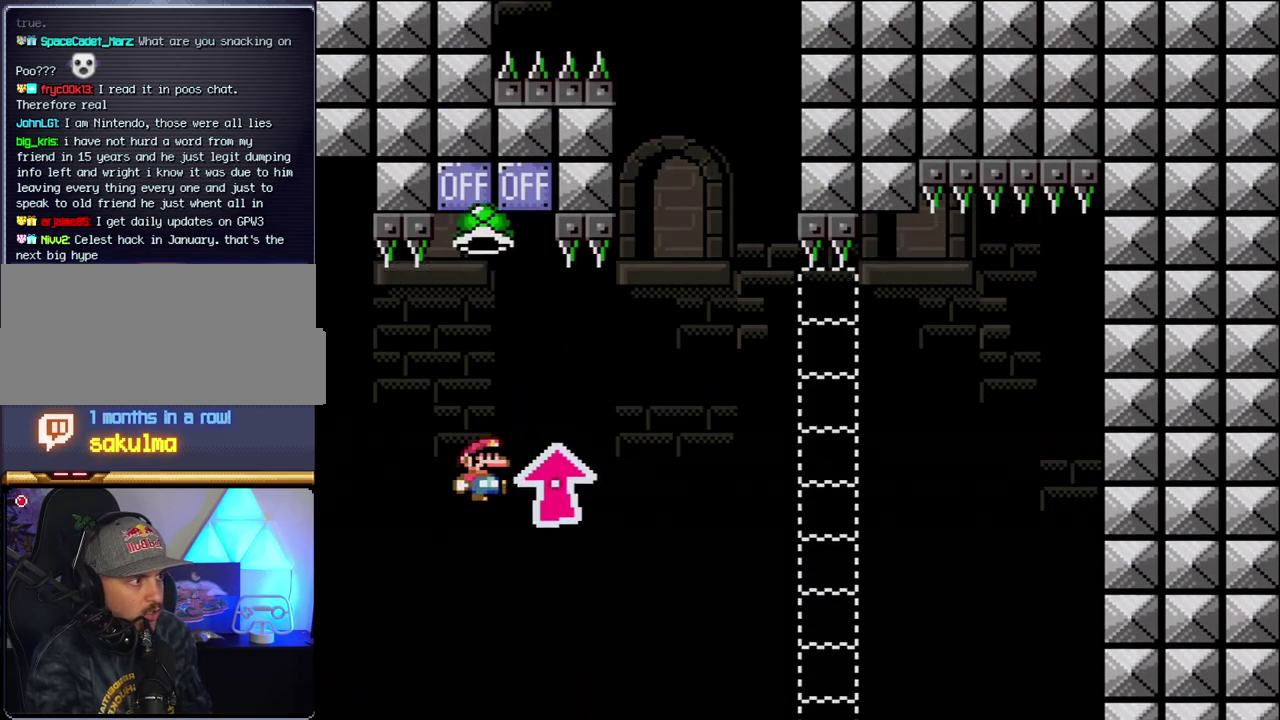
{"buttons": ["B", "Y", "DPAD_RIGHT"], "events": [[17, "DPAD_RIGHT", "down"], [17, "DPAD_UP", "up"], [17, "Y", "down"], [150, "DPAD_LEFT", "down"], [150, "DPAD_RIGHT", "up"], [467, "DPAD_LEFT", "up"], [483, "DPAD_RIGHT", "down"]]}
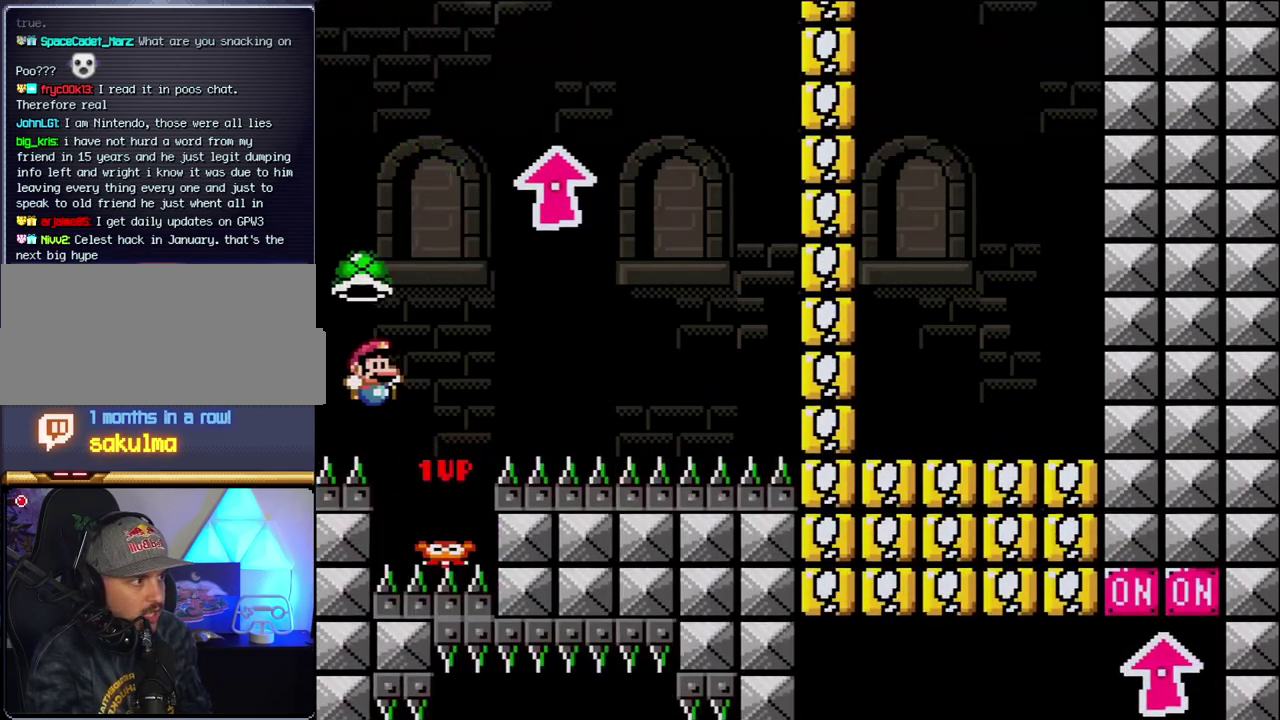
{"buttons": ["B", "Y", "DPAD_RIGHT"], "events": [[233, "Y", "up"], [367, "Y", "down"]]}
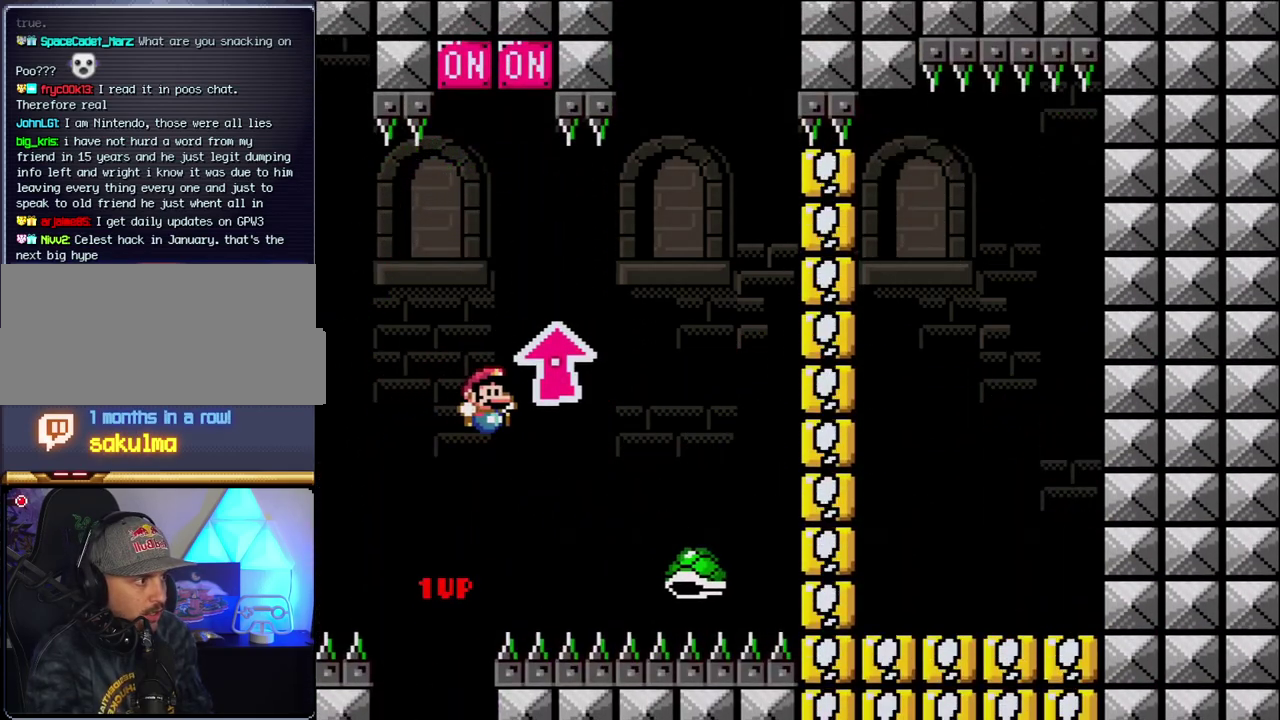
{"buttons": ["B", "Y", "DPAD_LEFT"], "events": [[217, "DPAD_RIGHT", "up"], [233, "DPAD_LEFT", "down"]]}
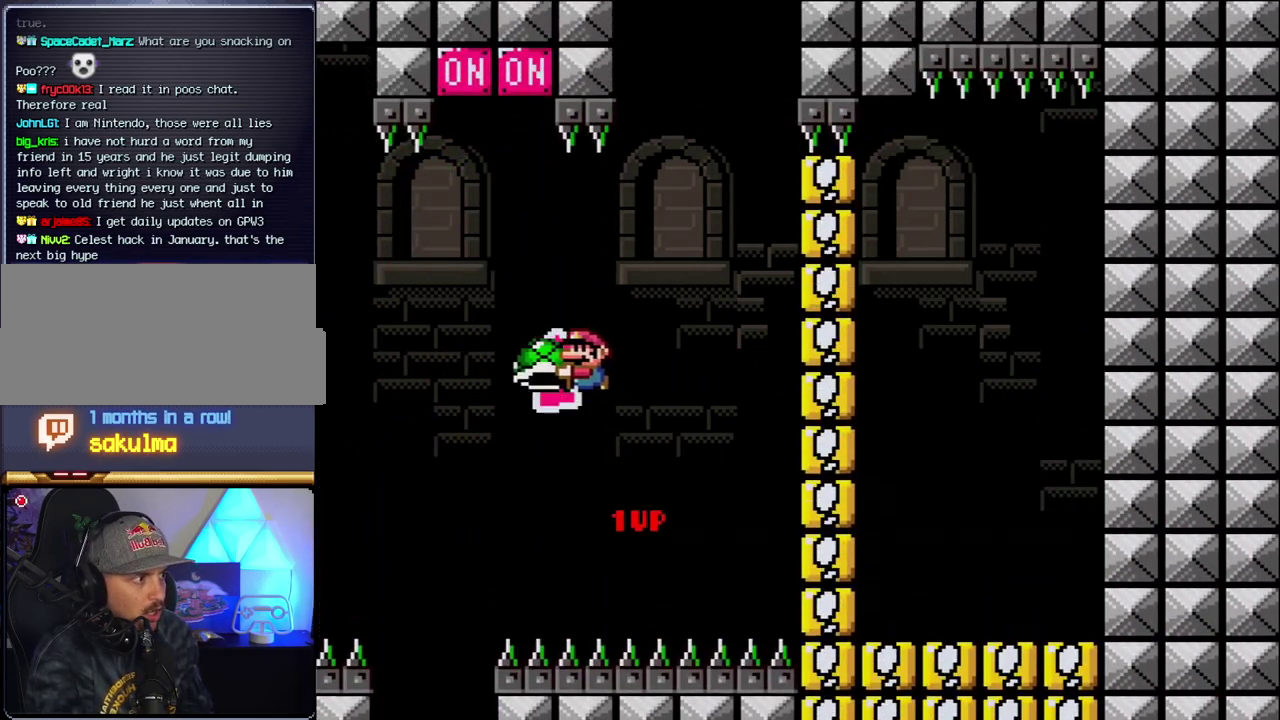
{"buttons": ["B", "Y"], "events": [[17, "DPAD_LEFT", "up"], [83, "DPAD_RIGHT", "down"], [200, "DPAD_RIGHT", "up"], [267, "Y", "up"], [300, "DPAD_RIGHT", "down"], [400, "Y", "down"], [483, "DPAD_RIGHT", "up"]]}
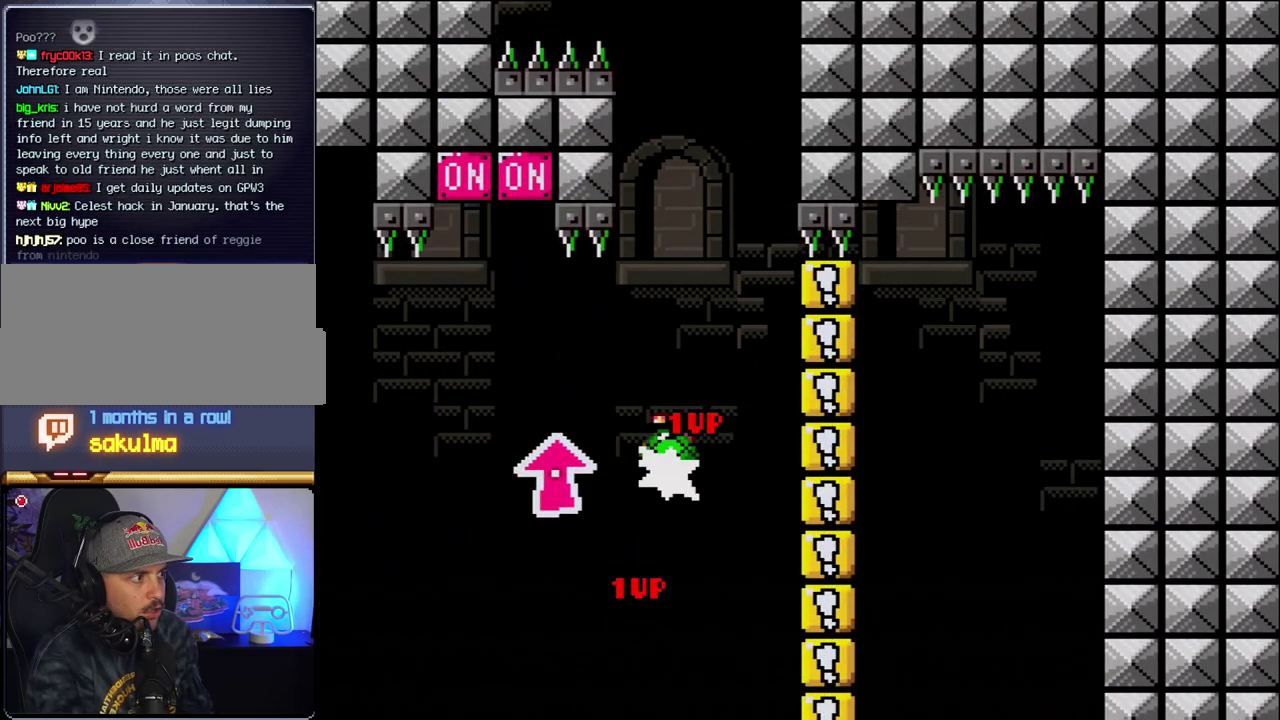
{"buttons": ["B"], "events": [[50, "DPAD_LEFT", "down"], [300, "DPAD_LEFT", "up"], [333, "DPAD_RIGHT", "down"], [433, "DPAD_RIGHT", "up"], [483, "Y", "up"]]}
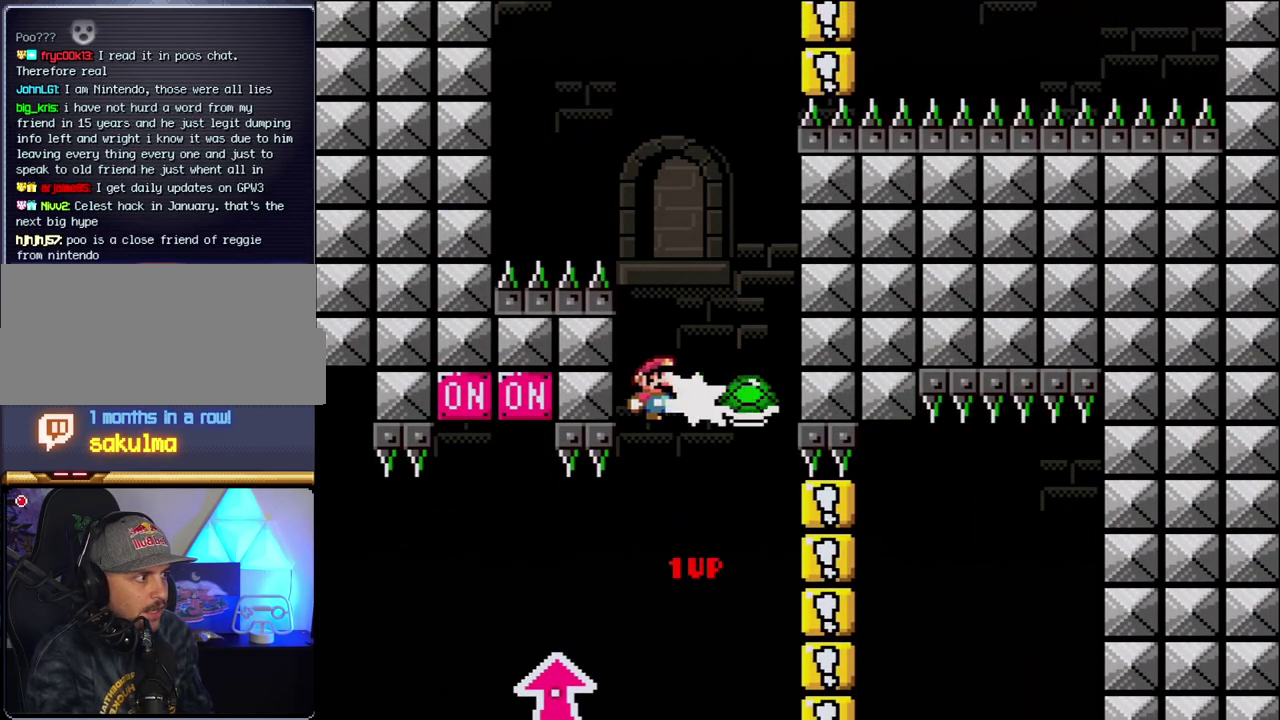
{"buttons": ["B", "Y", "DPAD_LEFT"], "events": [[183, "DPAD_RIGHT", "down"], [183, "Y", "down"], [333, "DPAD_RIGHT", "up"], [367, "DPAD_LEFT", "down"]]}
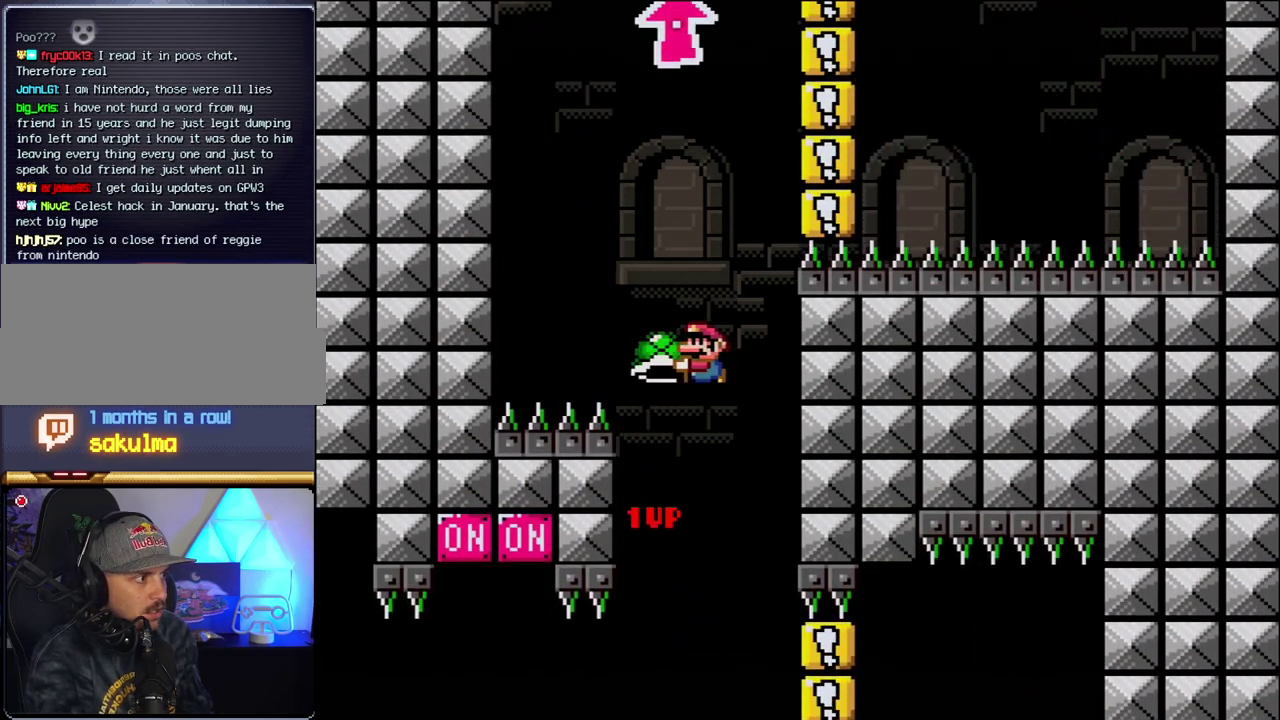
{"buttons": ["B", "Y", "DPAD_RIGHT"], "events": [[17, "DPAD_LEFT", "up"], [150, "Y", "up"], [183, "DPAD_LEFT", "down"], [300, "Y", "down"], [367, "DPAD_LEFT", "up"], [367, "DPAD_RIGHT", "down"]]}
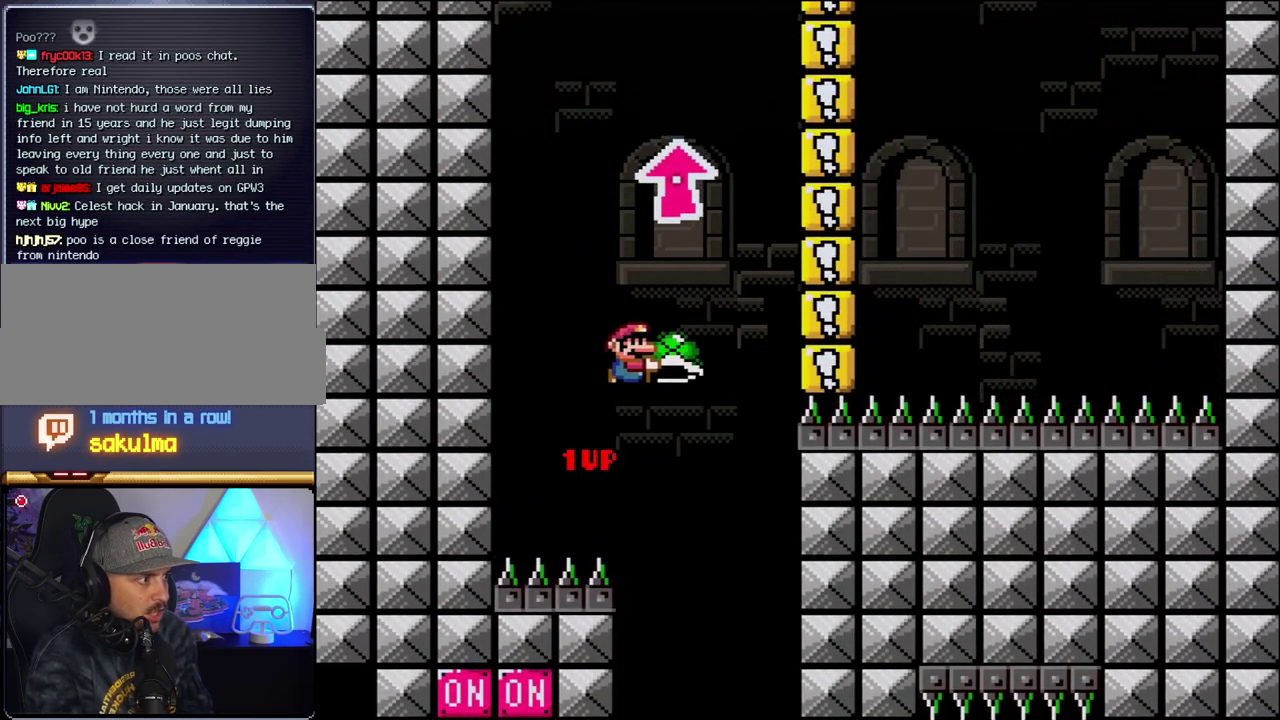
{"buttons": ["B"], "events": [[150, "DPAD_RIGHT", "up"], [183, "DPAD_LEFT", "down"], [333, "DPAD_LEFT", "up"], [400, "Y", "up"]]}
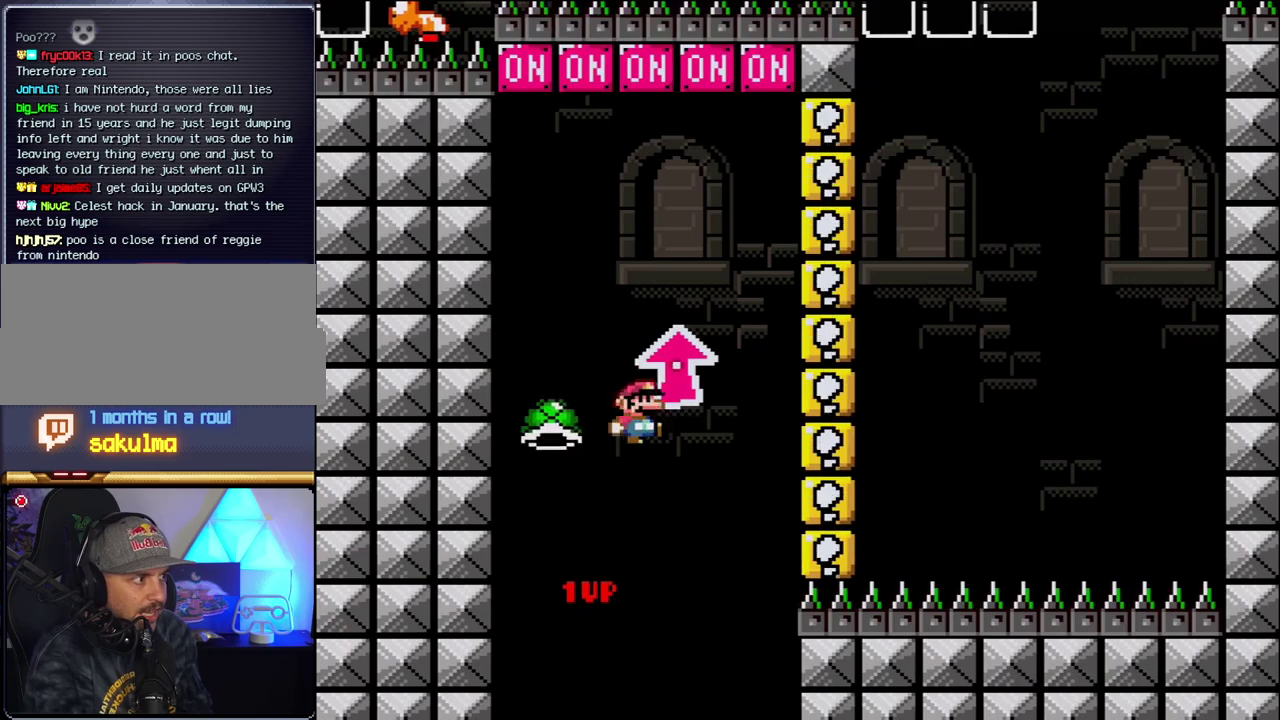
{"buttons": ["B", "DPAD_UP"], "events": [[17, "Y", "down"], [50, "DPAD_RIGHT", "down"], [233, "DPAD_LEFT", "down"], [233, "DPAD_RIGHT", "up"], [333, "DPAD_UP", "down"], [367, "Y", "up"], [400, "DPAD_LEFT", "up"]]}
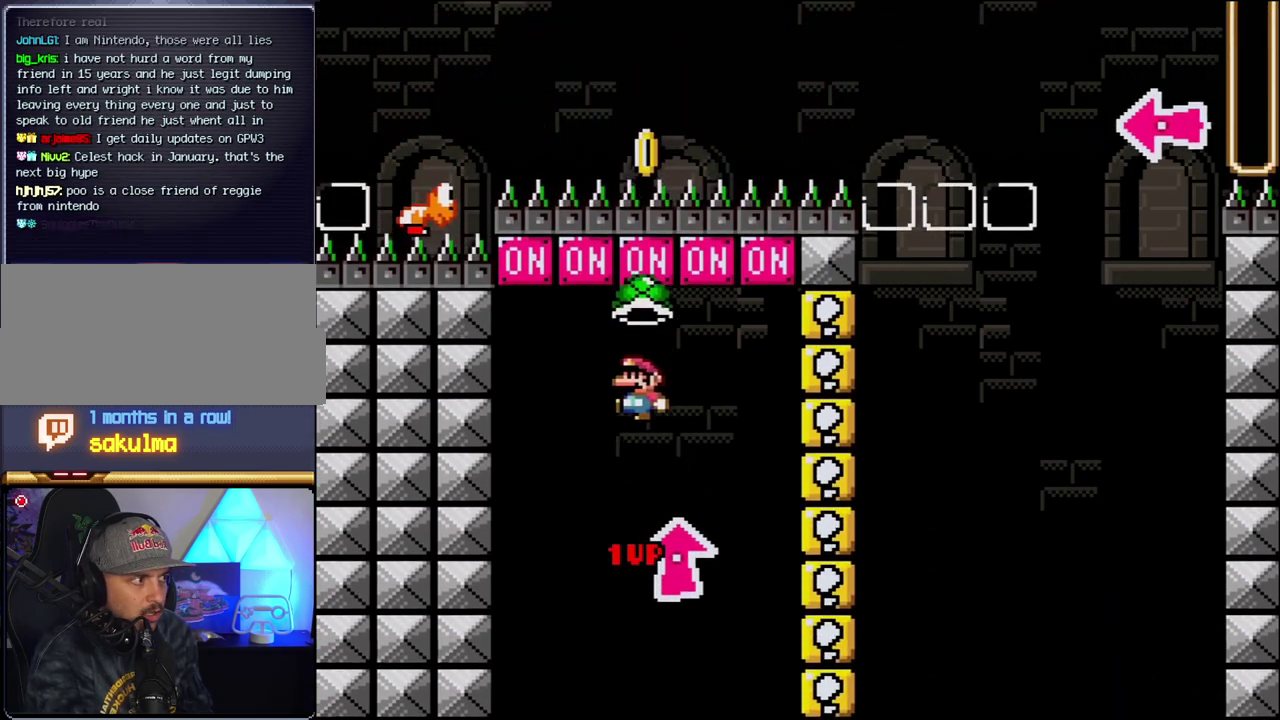
{"buttons": ["B", "Y", "DPAD_RIGHT"], "events": [[50, "DPAD_UP", "up"], [150, "B", "up"], [150, "DPAD_RIGHT", "down"], [433, "B", "down"], [433, "Y", "down"]]}
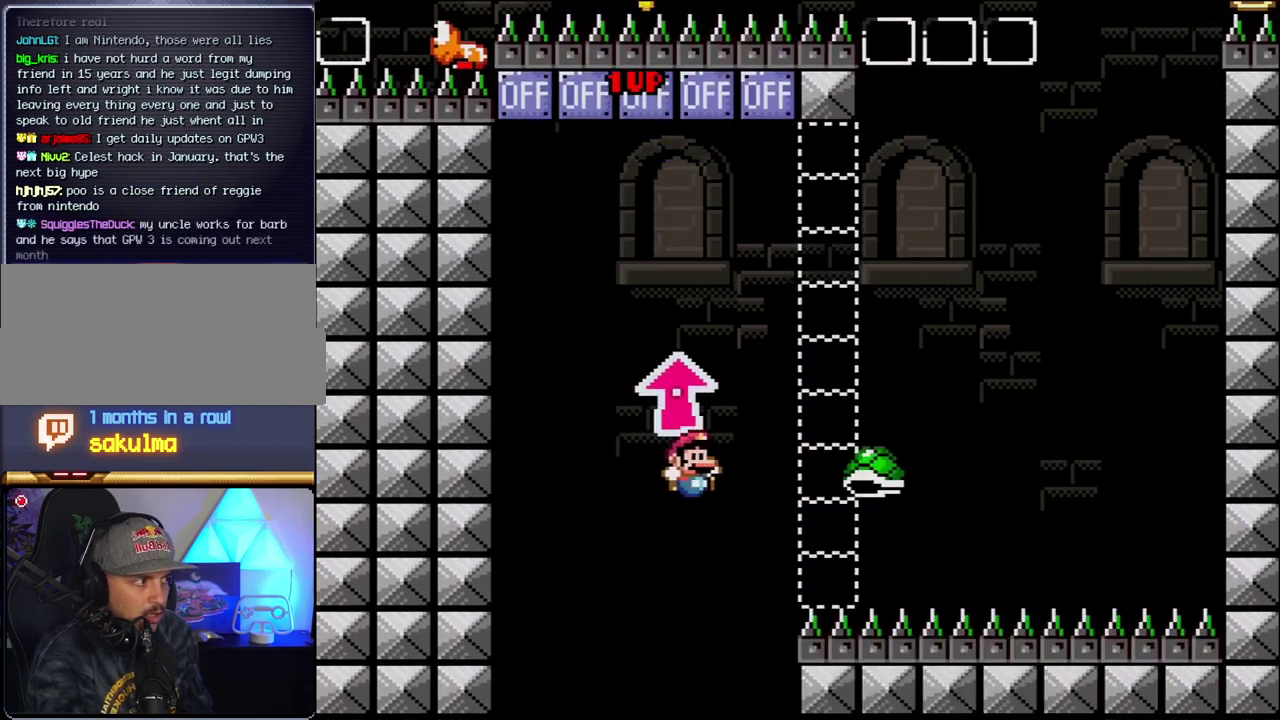
{"buttons": [], "events": [[83, "DPAD_RIGHT", "up"], [150, "B", "up"], [150, "Y", "up"]]}
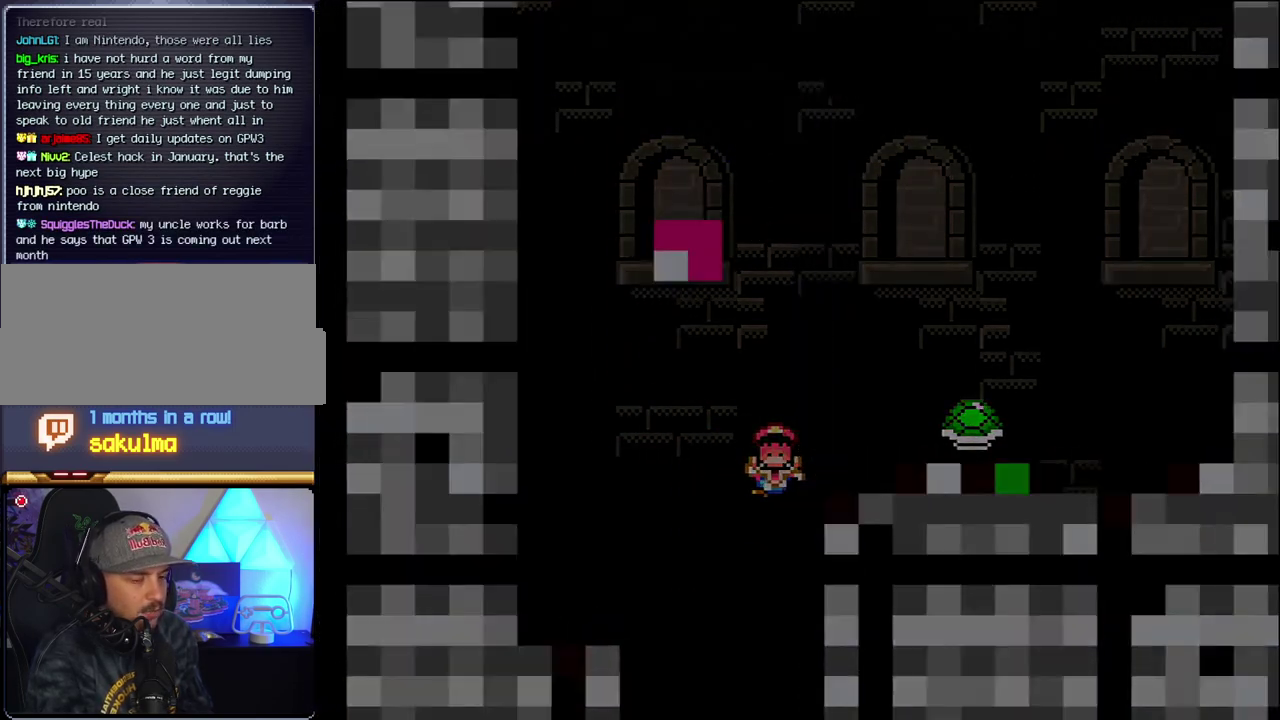
{"buttons": [], "events": []}
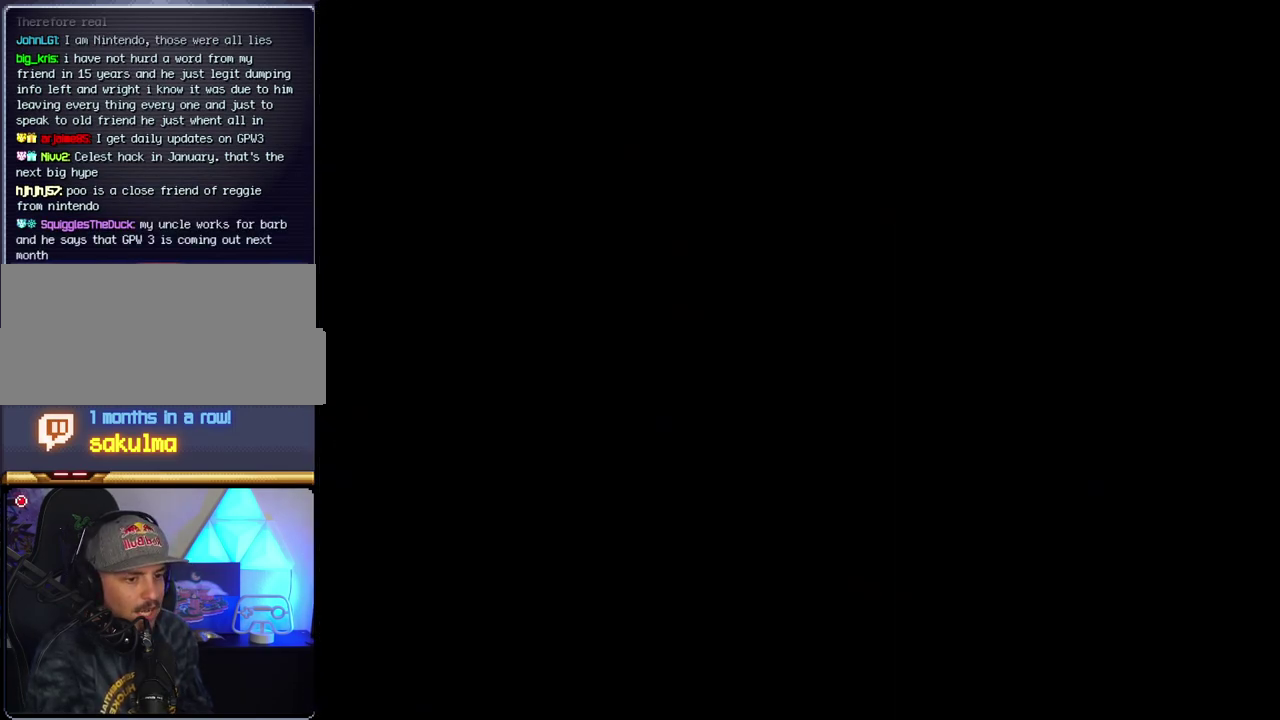
{"buttons": [], "events": []}
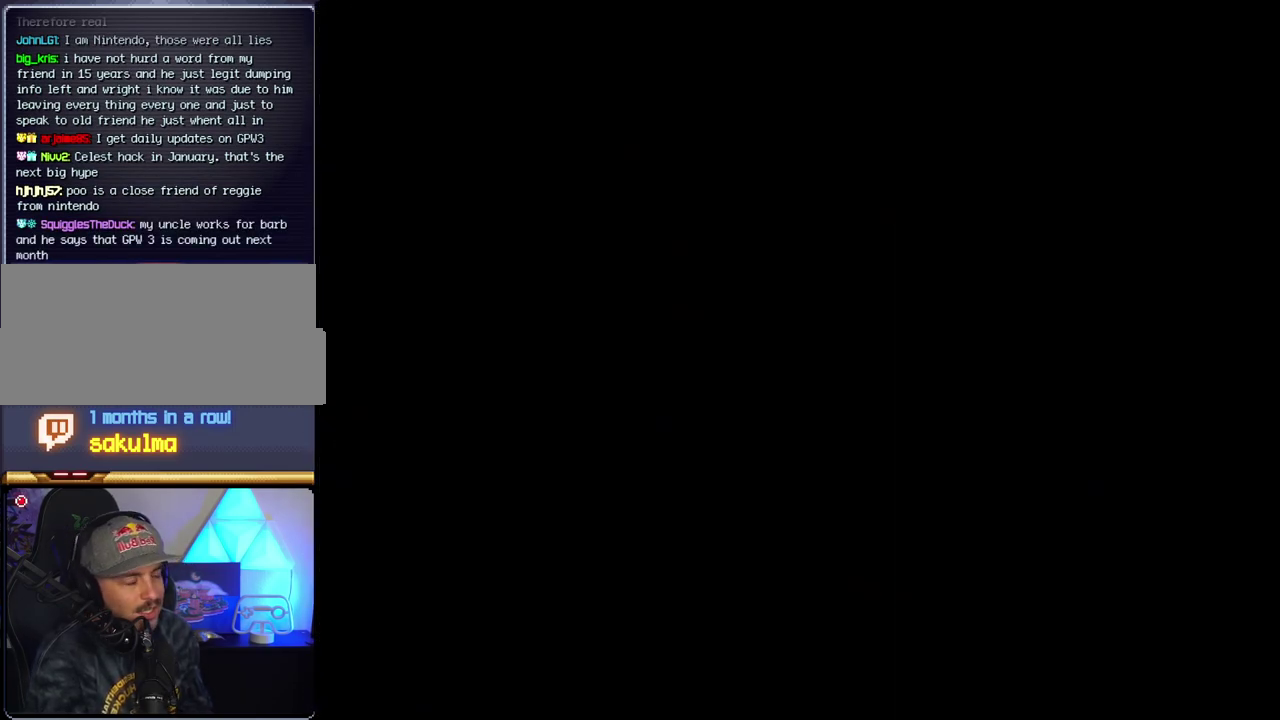
{"buttons": [], "events": []}
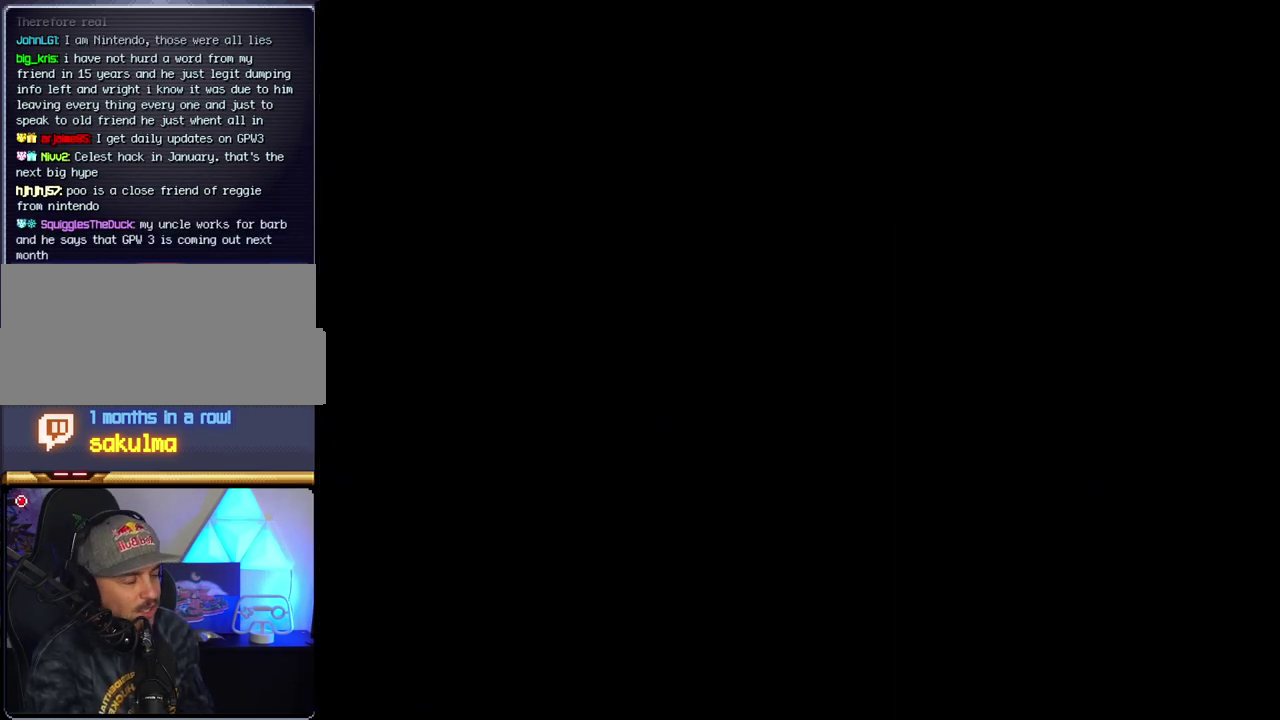
{"buttons": ["B", "DPAD_RIGHT"], "events": [[467, "B", "down"], [467, "DPAD_RIGHT", "down"]]}
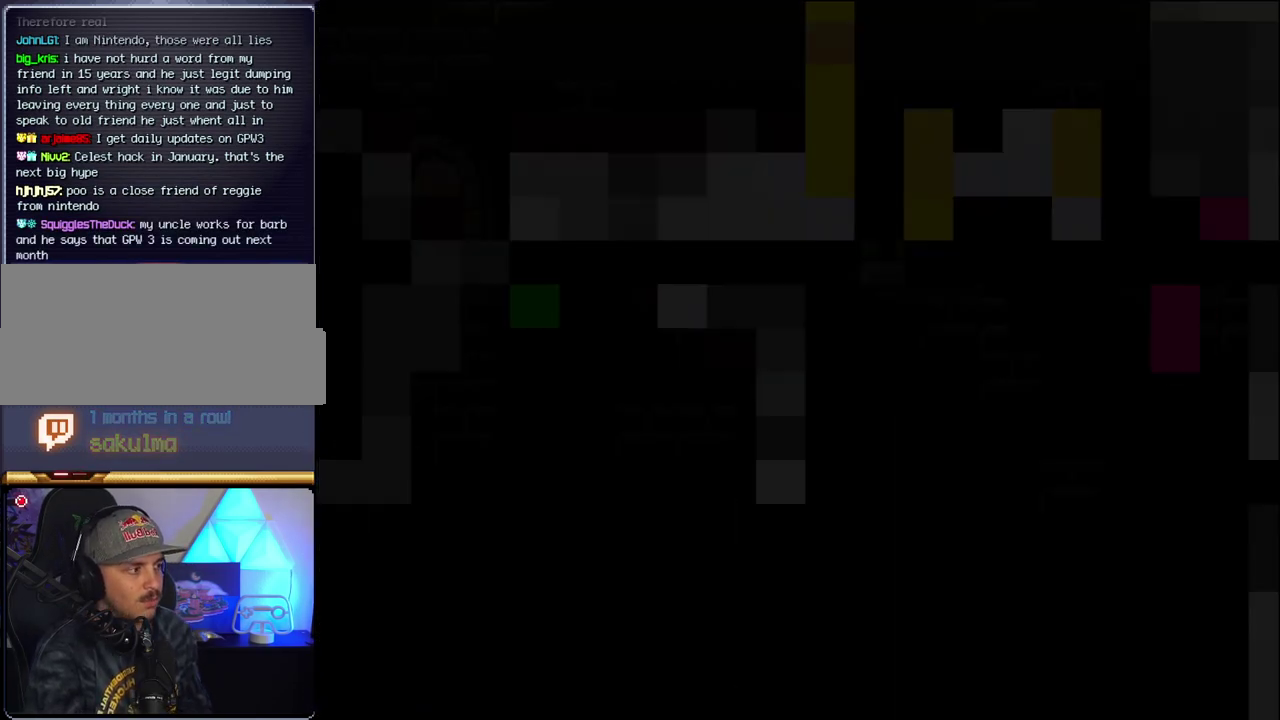
{"buttons": ["B", "DPAD_RIGHT"], "events": []}
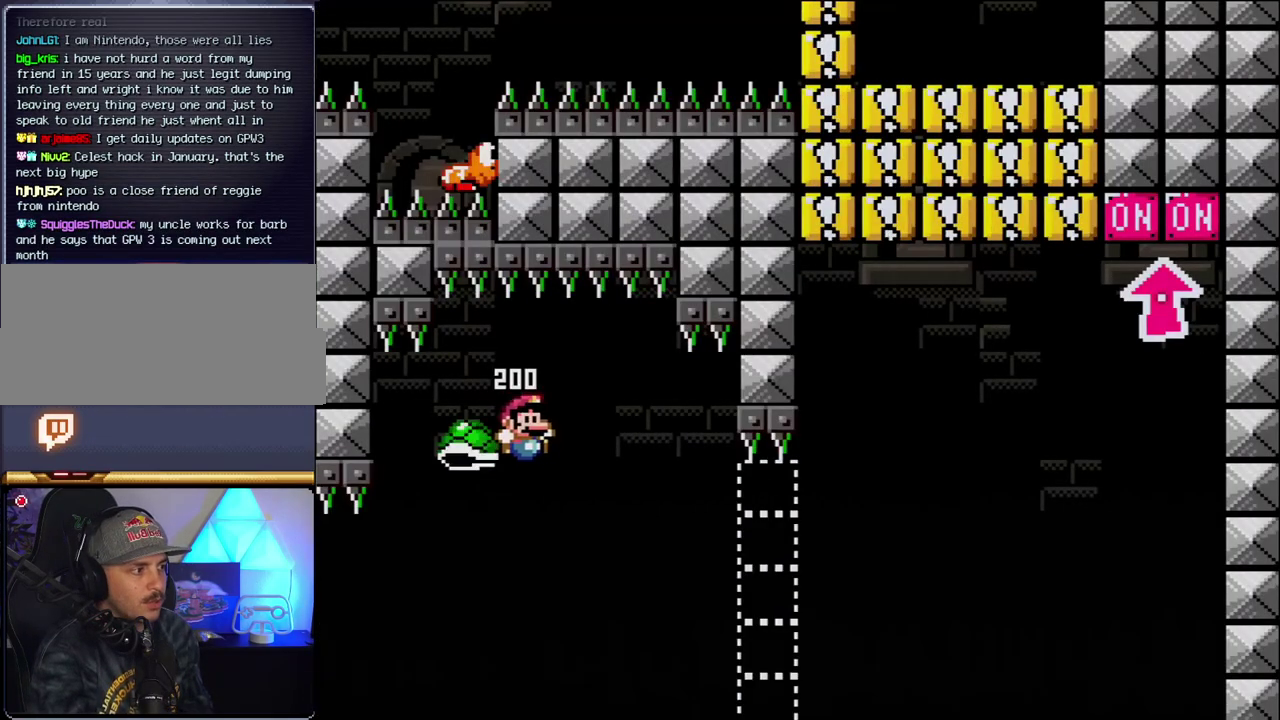
{"buttons": ["B", "Y", "DPAD_RIGHT"], "events": [[183, "Y", "down"]]}
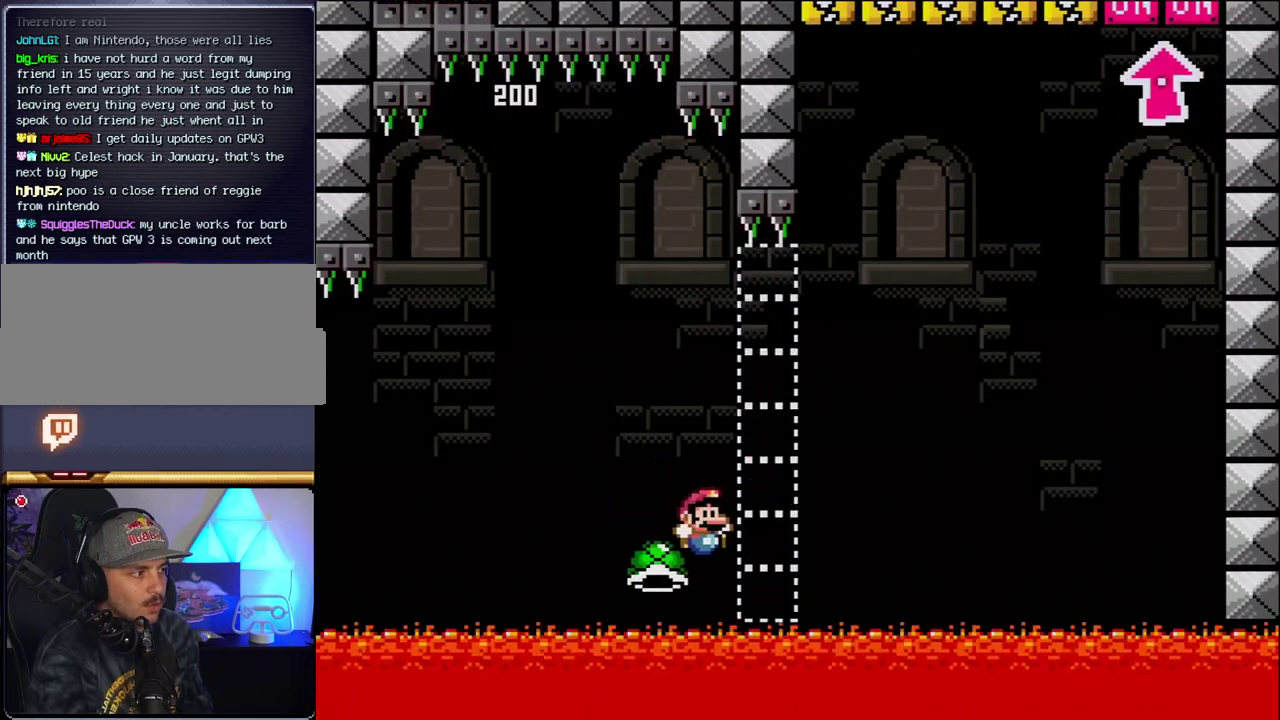
{"buttons": ["B", "Y", "DPAD_RIGHT"], "events": []}
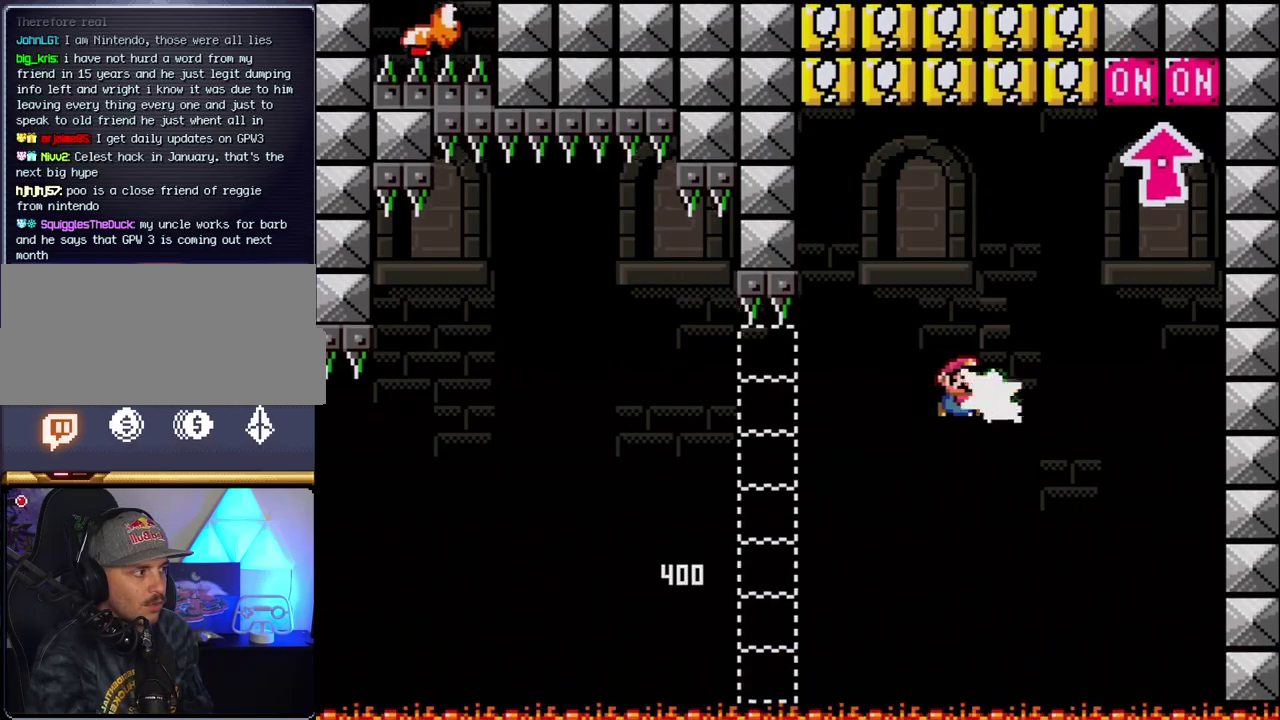
{"buttons": ["B", "Y", "DPAD_RIGHT"], "events": [[50, "Y", "up"], [183, "Y", "down"], [300, "DPAD_LEFT", "down"], [300, "DPAD_RIGHT", "up"], [450, "DPAD_LEFT", "up"], [483, "DPAD_RIGHT", "down"]]}
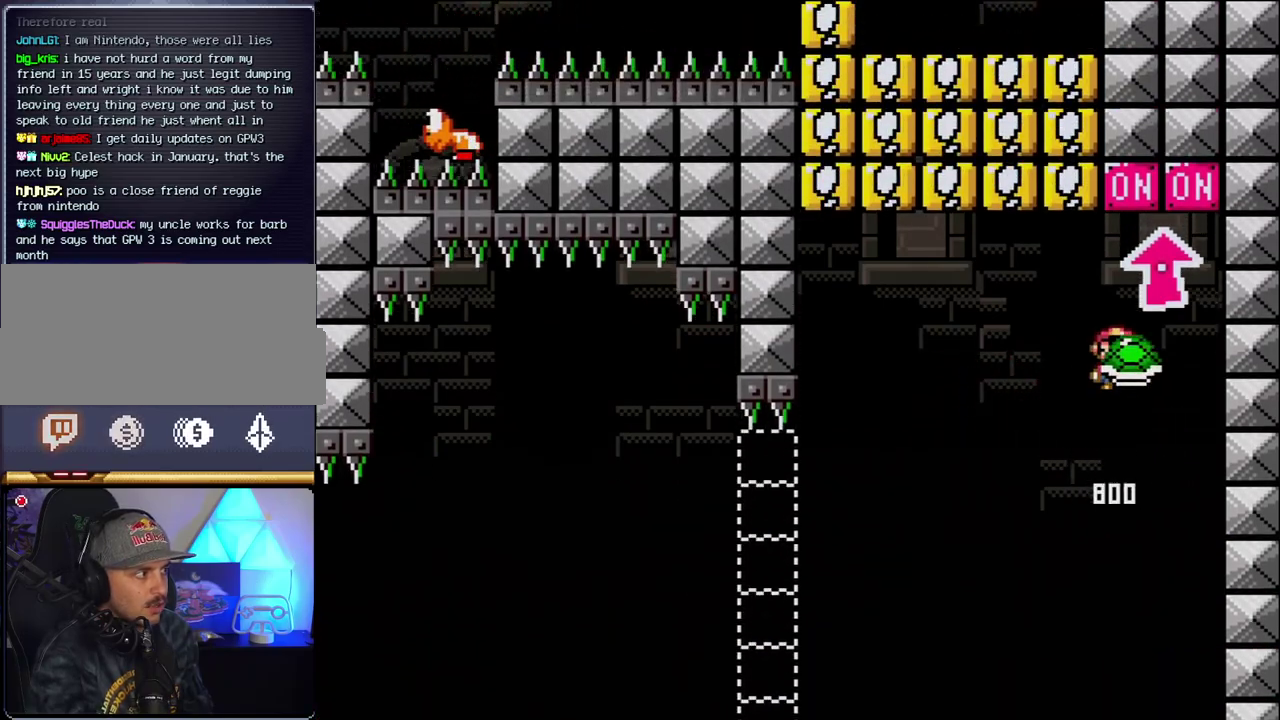
{"buttons": ["DPAD_LEFT"], "events": [[17, "DPAD_UP", "down"], [83, "Y", "up"], [117, "DPAD_RIGHT", "up"], [150, "DPAD_LEFT", "down"], [150, "DPAD_UP", "up"], [333, "B", "up"]]}